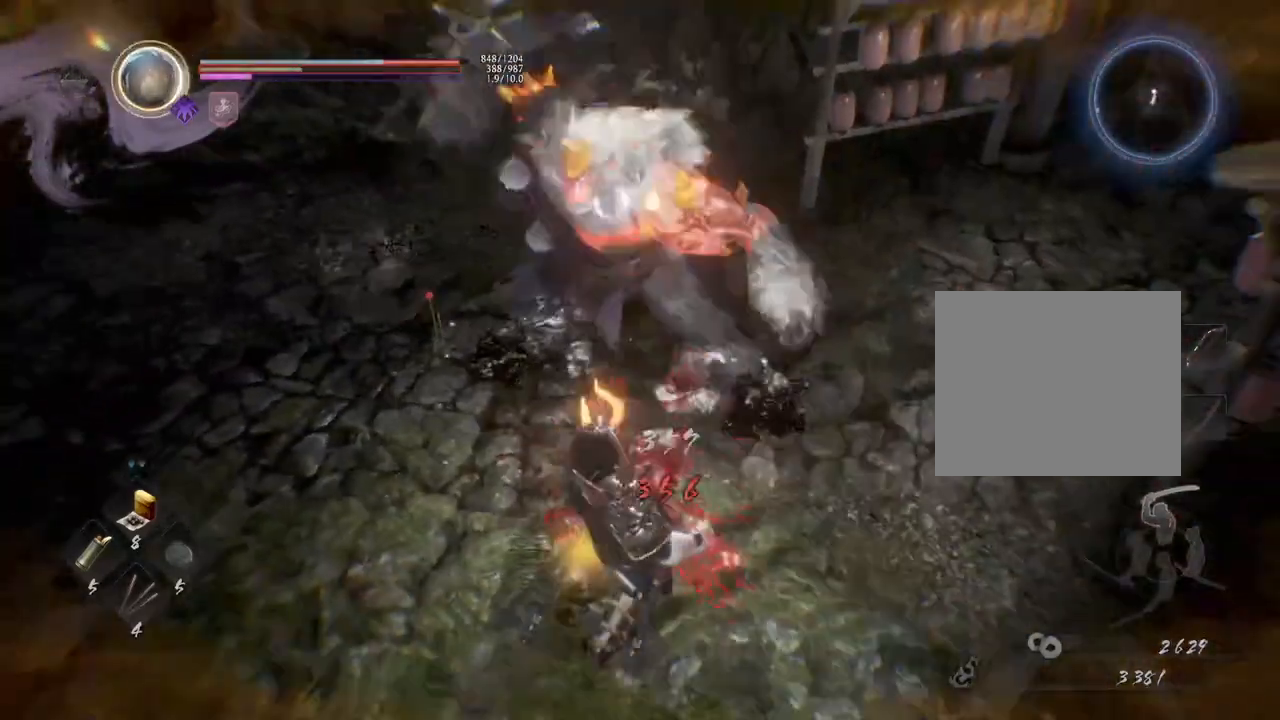
Gameplay with a controller (PlayStation layout); each line is a JSON object with the inputs held at the frame after it. "events" lists button and stick changes between this image and that frame as [ms after this image, input, new state], when the widget could be followed in between.
{"buttons": [], "left_stick": "left", "right_stick": "center", "events": [[433, "left_stick", "left"]]}
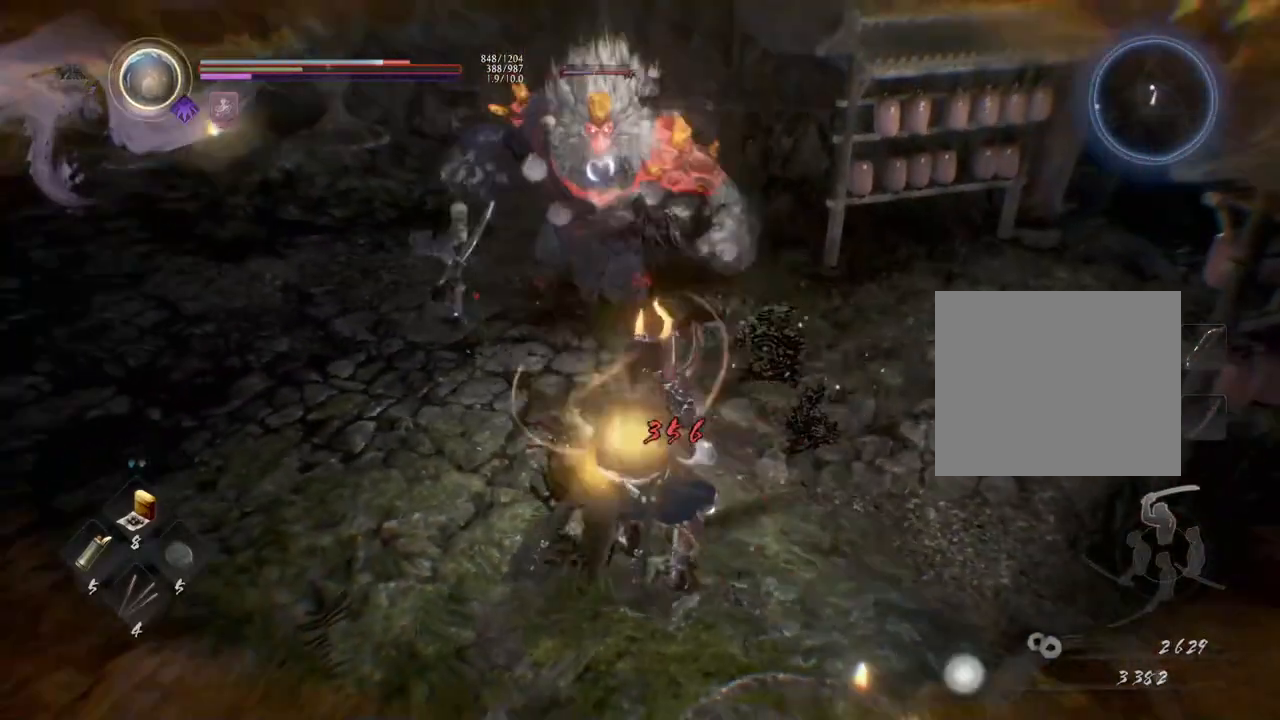
{"buttons": [], "left_stick": "up-left", "right_stick": "center", "events": [[83, "left_stick", "up-left"]]}
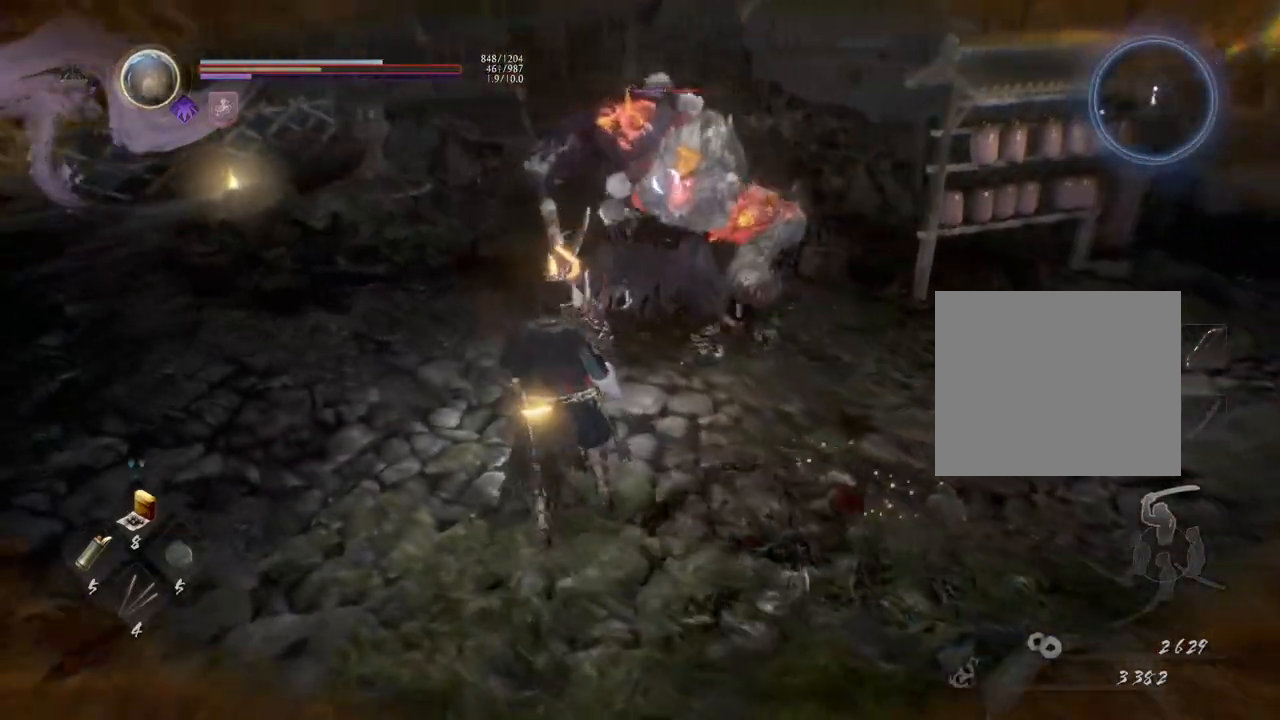
{"buttons": [], "left_stick": "center", "right_stick": "center", "events": [[67, "left_stick", "up"], [133, "TRIANGLE", "down"], [200, "left_stick", "center"], [250, "TRIANGLE", "up"]]}
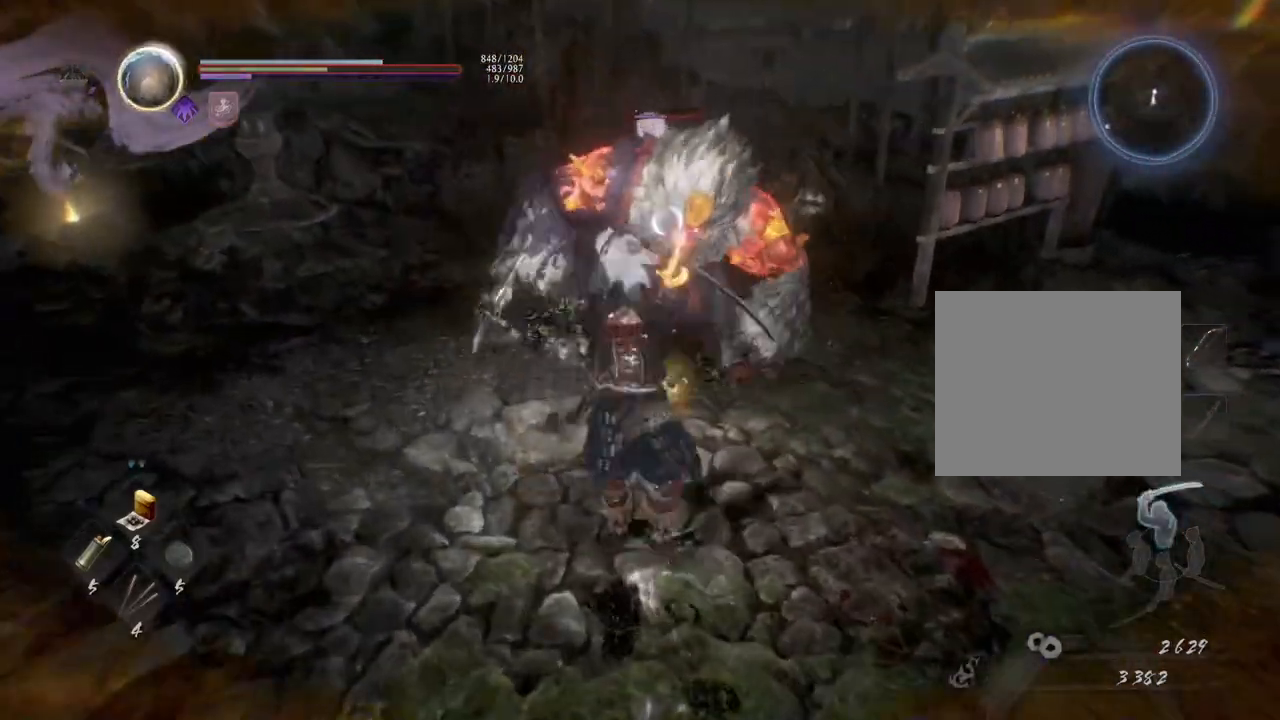
{"buttons": [], "left_stick": "center", "right_stick": "center", "events": []}
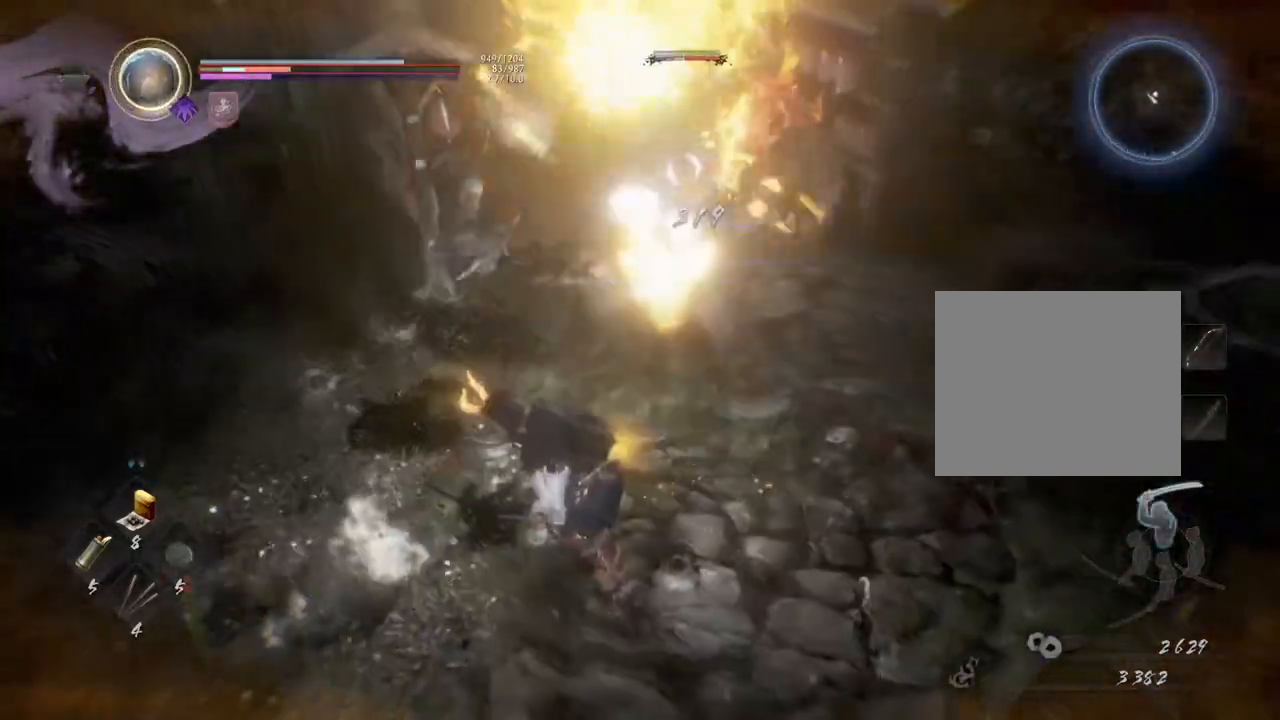
{"buttons": [], "left_stick": "center", "right_stick": "center", "events": []}
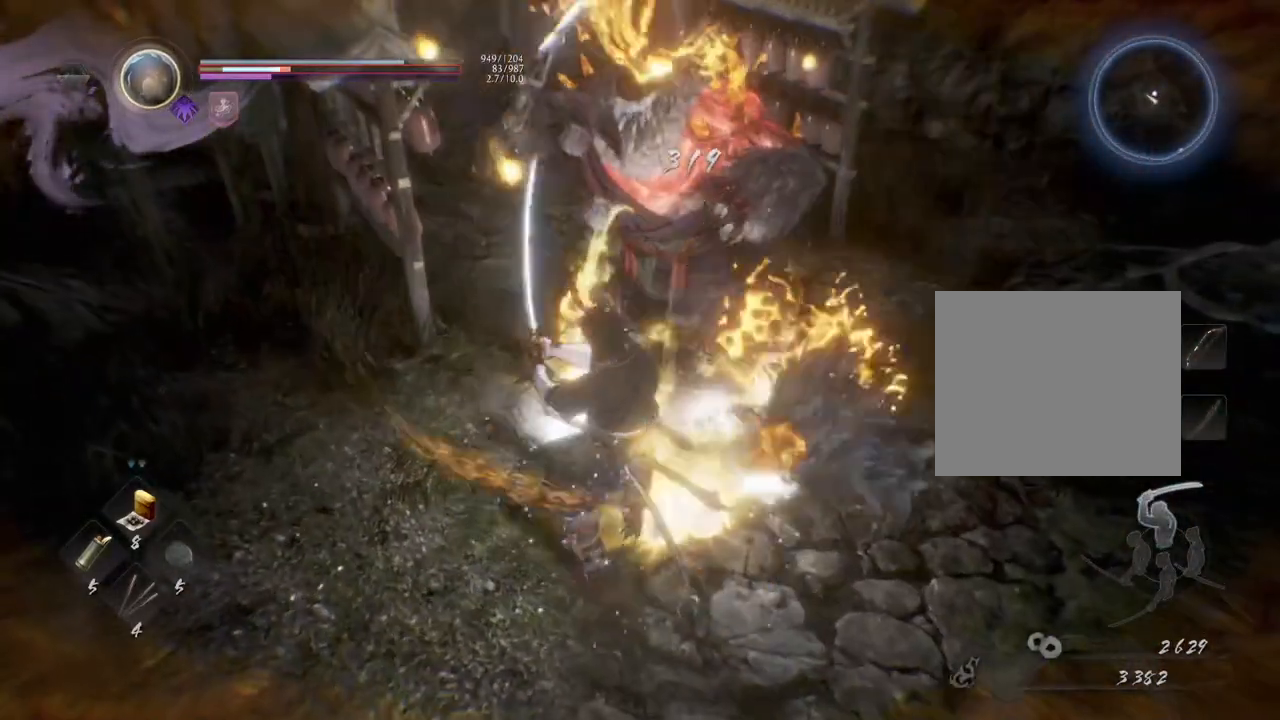
{"buttons": [], "left_stick": "center", "right_stick": "center", "events": [[250, "R1", "down"], [383, "R1", "up"]]}
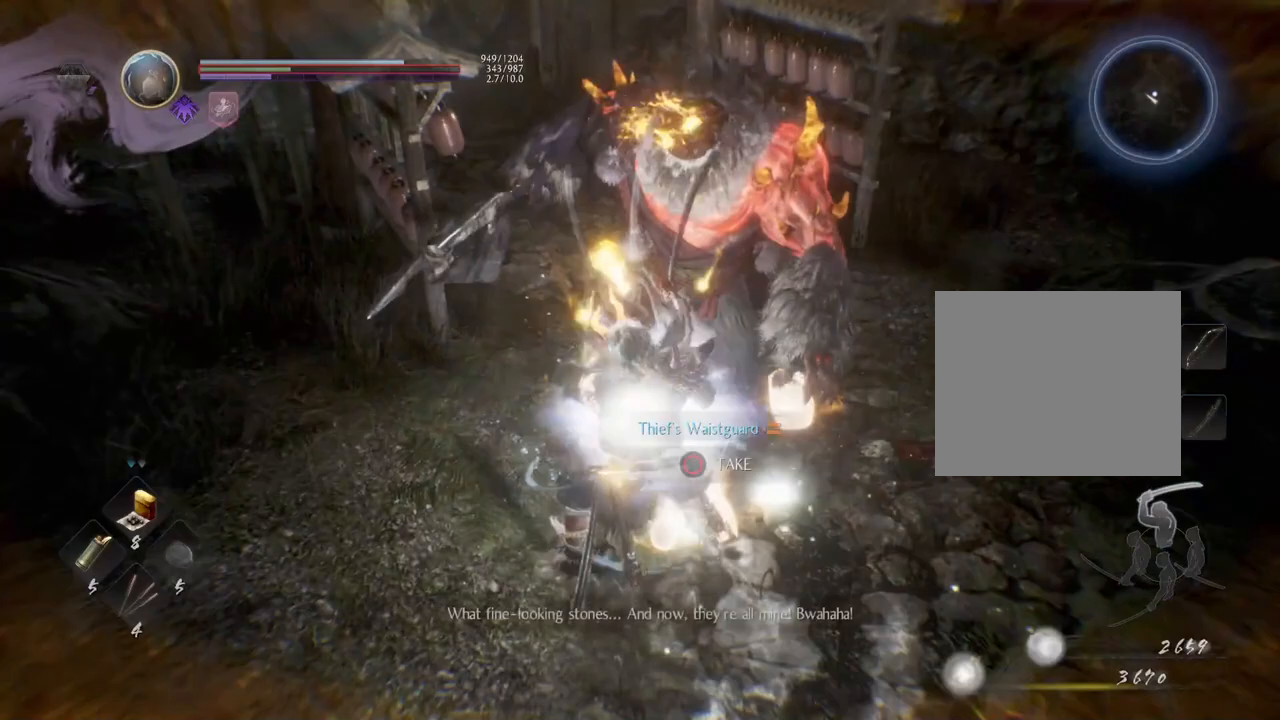
{"buttons": [], "left_stick": "center", "right_stick": "center", "events": []}
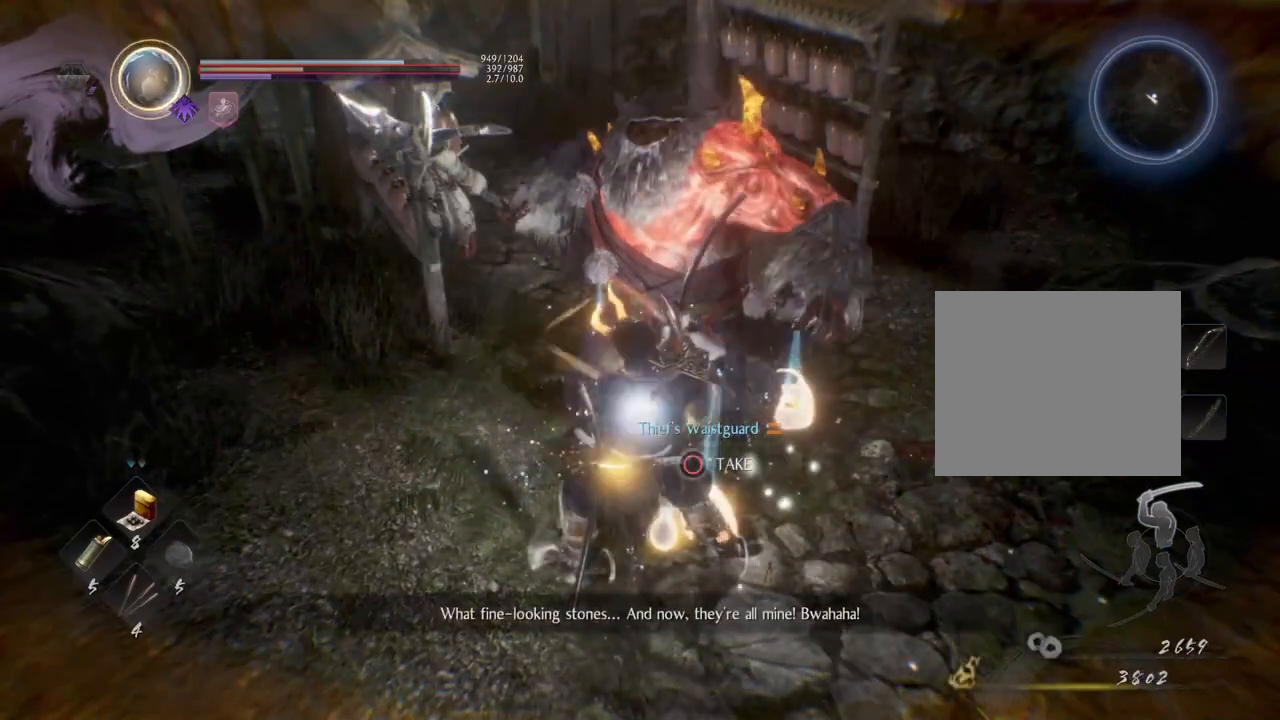
{"buttons": [], "left_stick": "center", "right_stick": "center", "events": []}
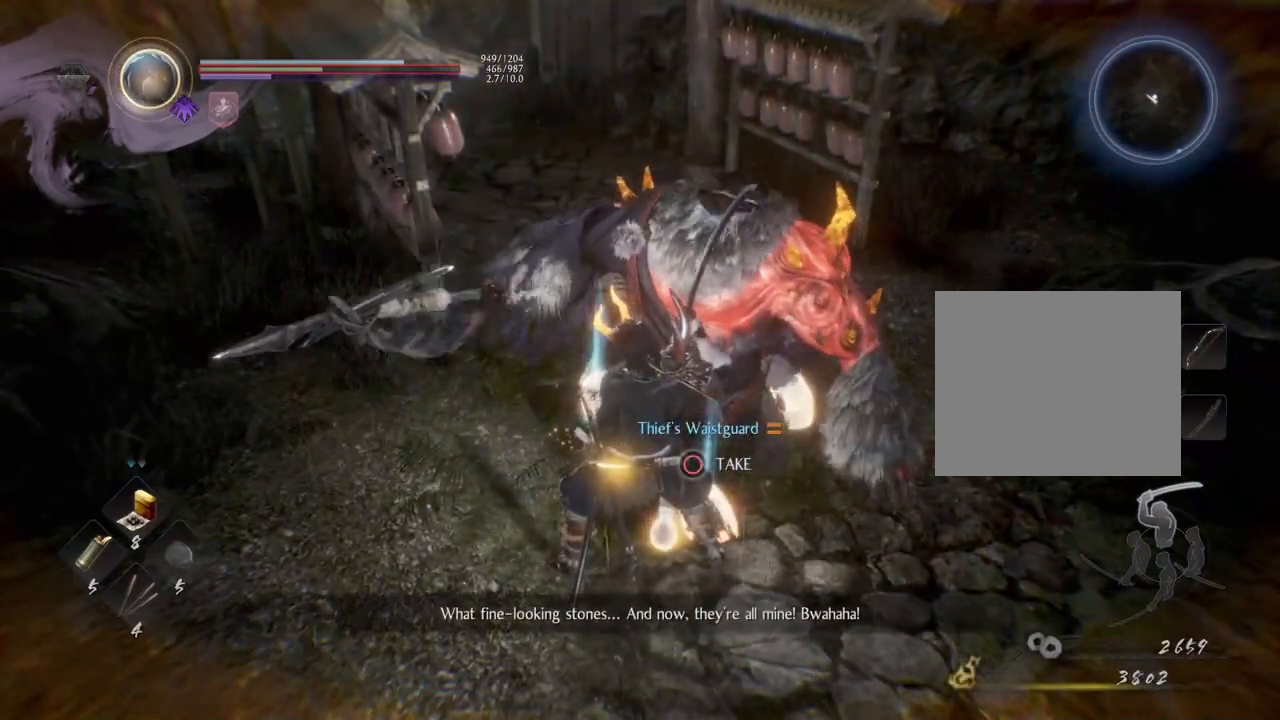
{"buttons": [], "left_stick": "up-left", "right_stick": "down-right", "events": [[83, "right_stick", "right"], [183, "CIRCLE", "down"], [183, "left_stick", "up-left"], [283, "CIRCLE", "up"], [350, "right_stick", "down-right"], [367, "CIRCLE", "down"], [483, "CIRCLE", "up"]]}
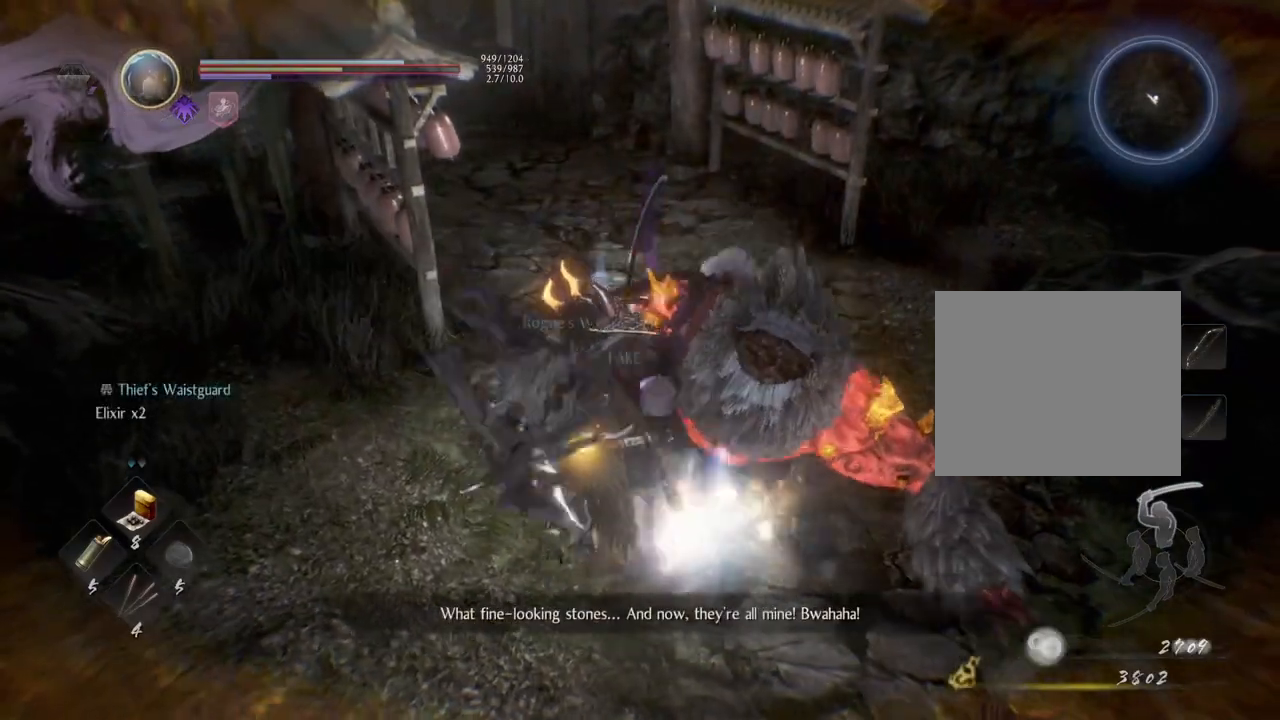
{"buttons": ["CIRCLE"], "left_stick": "up", "right_stick": "down-right", "events": [[83, "CIRCLE", "down"], [200, "CIRCLE", "up"], [283, "CIRCLE", "down"], [283, "left_stick", "up"], [400, "CIRCLE", "up"], [483, "CIRCLE", "down"]]}
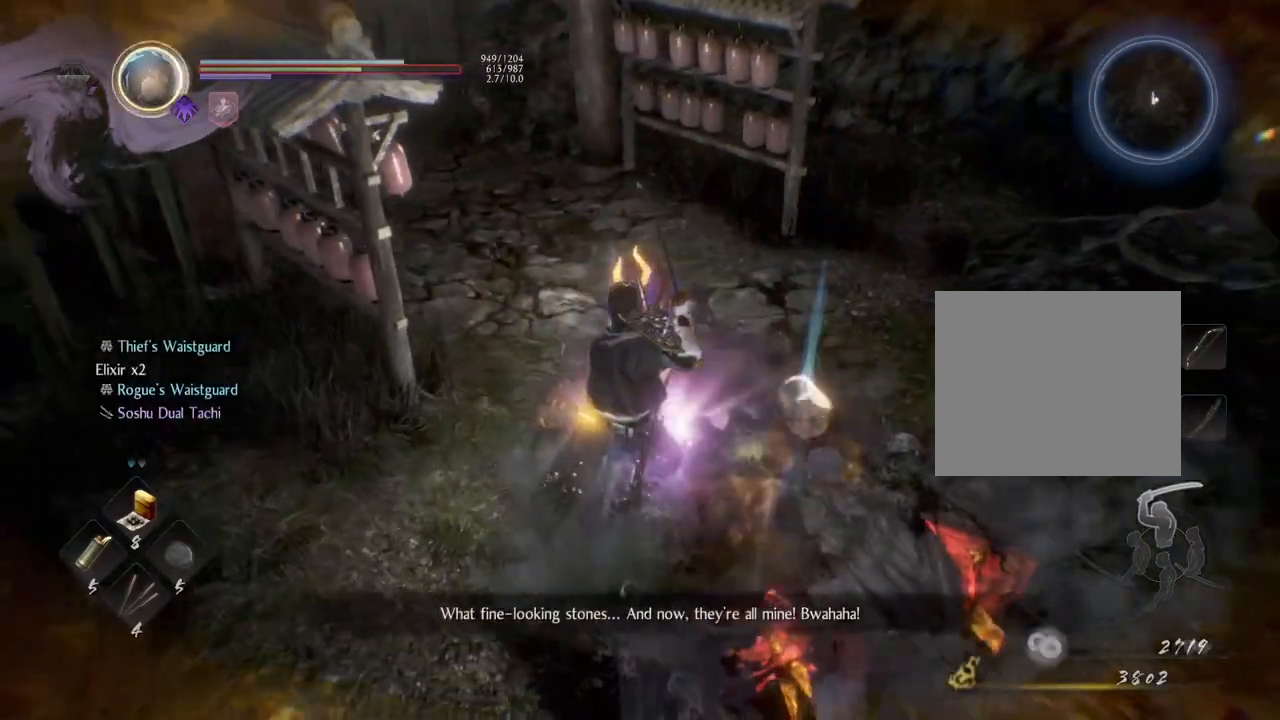
{"buttons": ["CIRCLE"], "left_stick": "up-right", "right_stick": "down-right", "events": [[117, "CIRCLE", "up"], [200, "CIRCLE", "down"], [217, "left_stick", "up-right"], [333, "CIRCLE", "up"], [417, "CIRCLE", "down"]]}
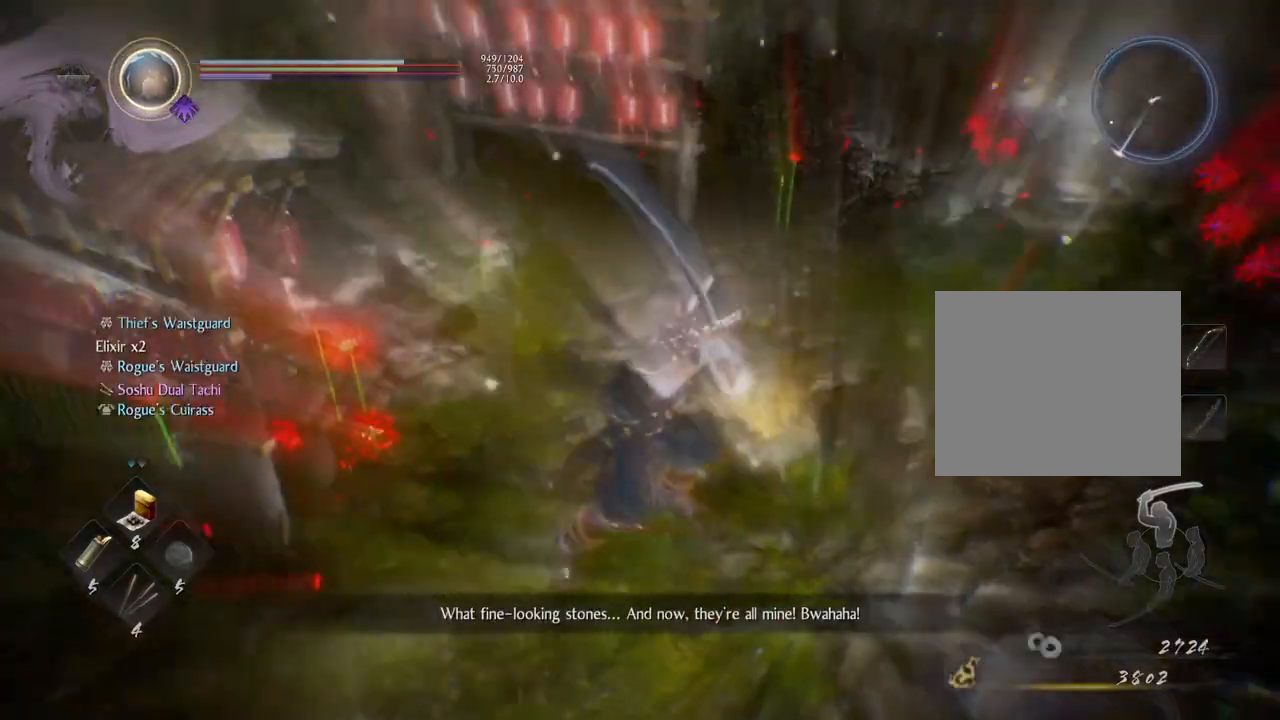
{"buttons": ["CIRCLE"], "left_stick": "right", "right_stick": "down-right", "events": [[50, "CIRCLE", "up"], [167, "CIRCLE", "down"], [283, "CIRCLE", "up"], [367, "left_stick", "right"], [383, "CIRCLE", "down"]]}
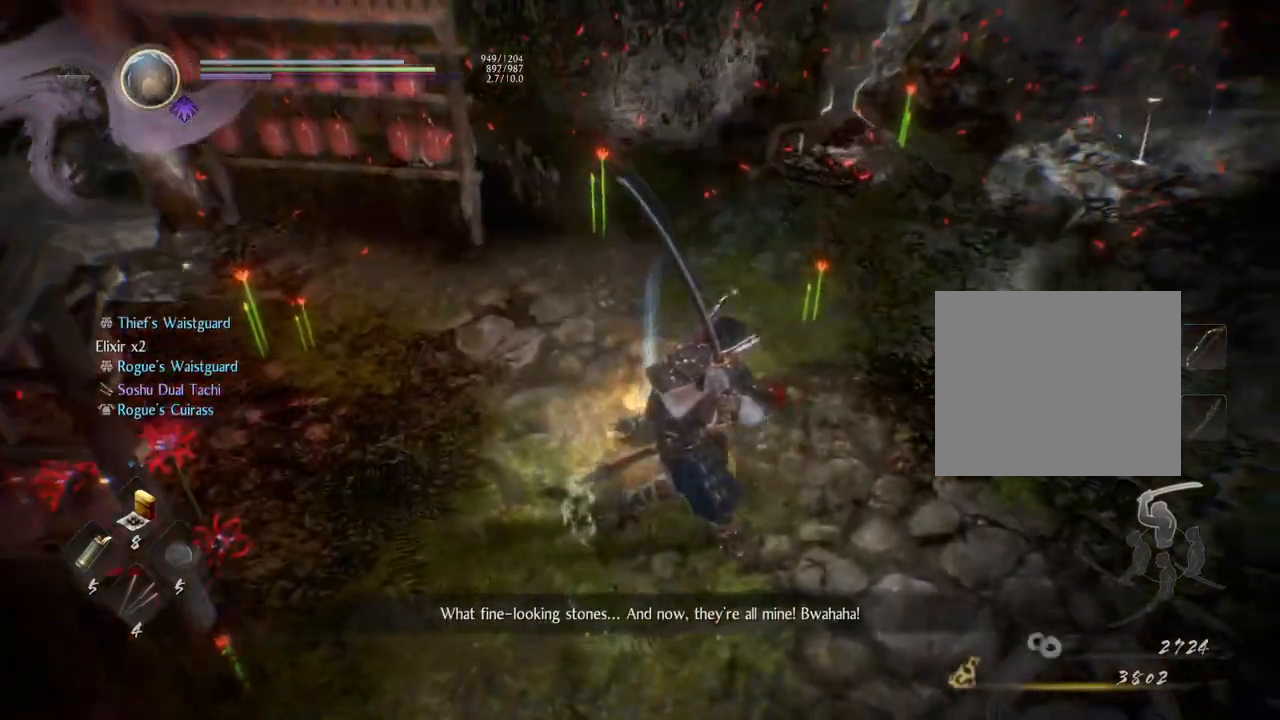
{"buttons": [], "left_stick": "center", "right_stick": "up-right", "events": [[17, "CIRCLE", "up"], [17, "right_stick", "right"], [67, "CIRCLE", "down"], [133, "left_stick", "center"], [183, "CIRCLE", "up"], [367, "right_stick", "up-right"]]}
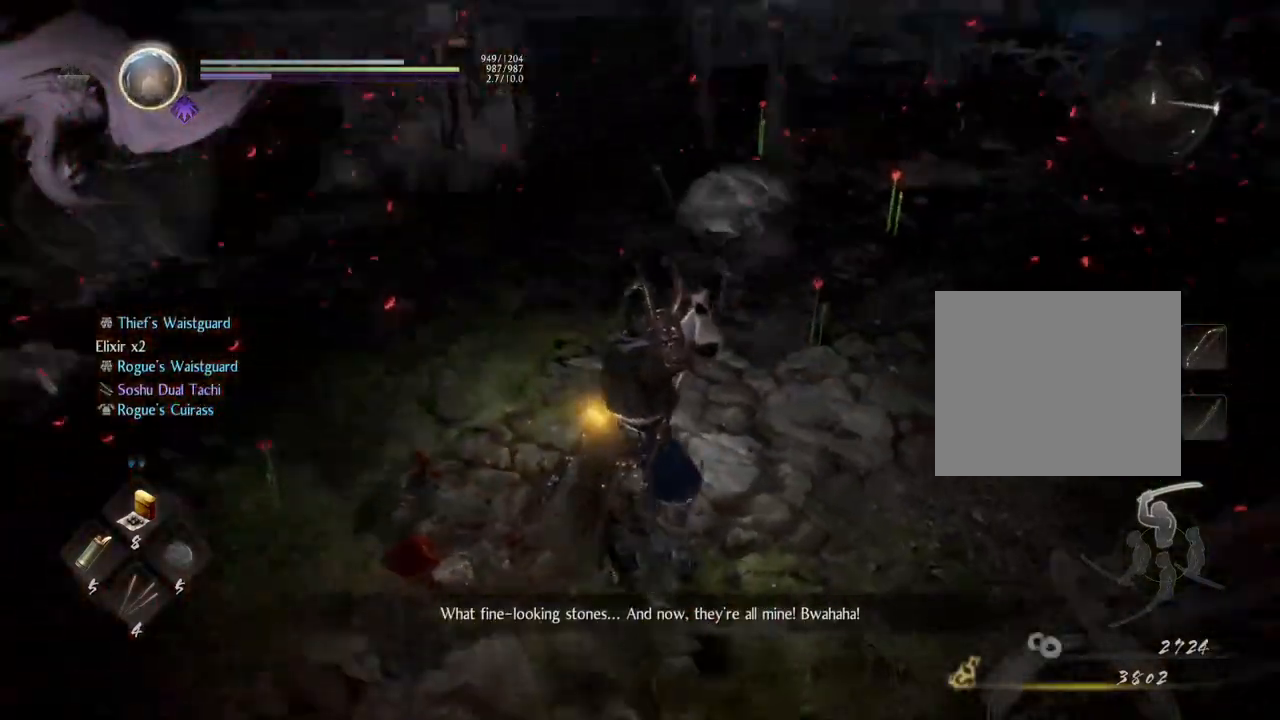
{"buttons": [], "left_stick": "up", "right_stick": "center", "events": [[100, "left_stick", "up"], [117, "right_stick", "up"], [383, "right_stick", "center"]]}
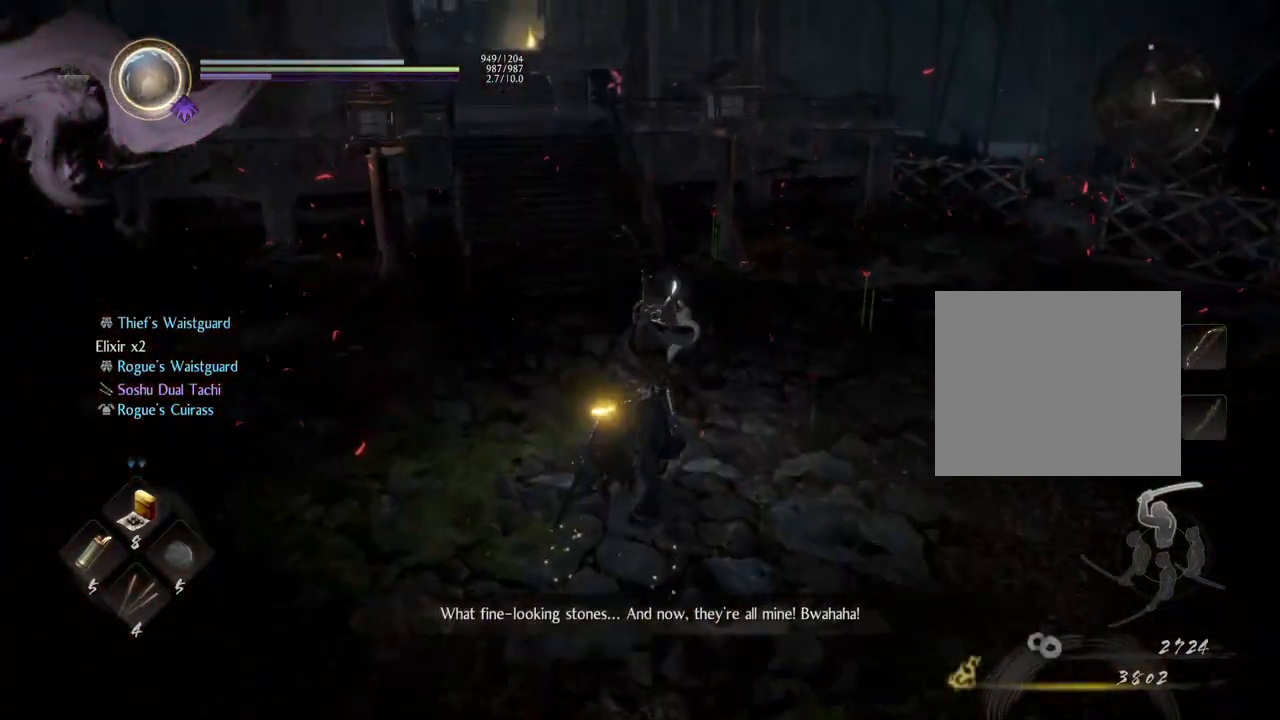
{"buttons": [], "left_stick": "up", "right_stick": "left", "events": [[233, "right_stick", "left"]]}
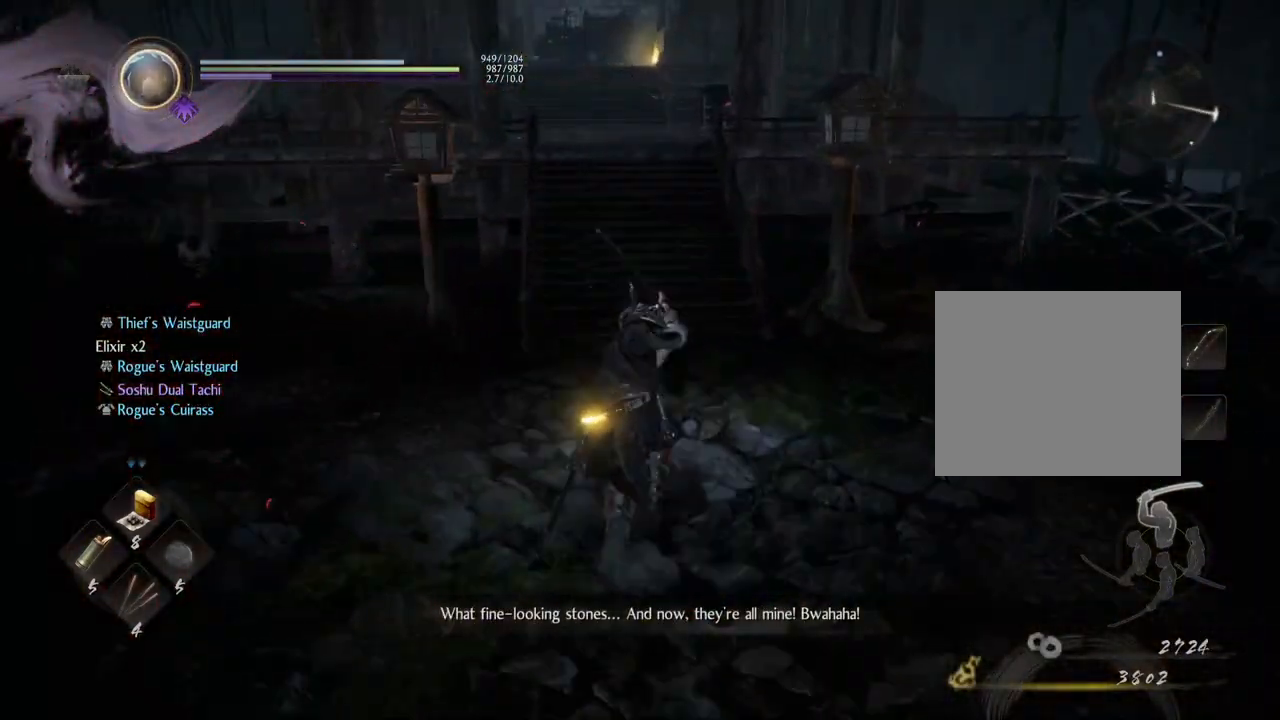
{"buttons": ["CROSS"], "left_stick": "up", "right_stick": "center", "events": [[67, "right_stick", "center"], [233, "R1", "down"], [267, "right_stick", "up"], [350, "CROSS", "down"], [433, "R1", "up"], [483, "right_stick", "center"]]}
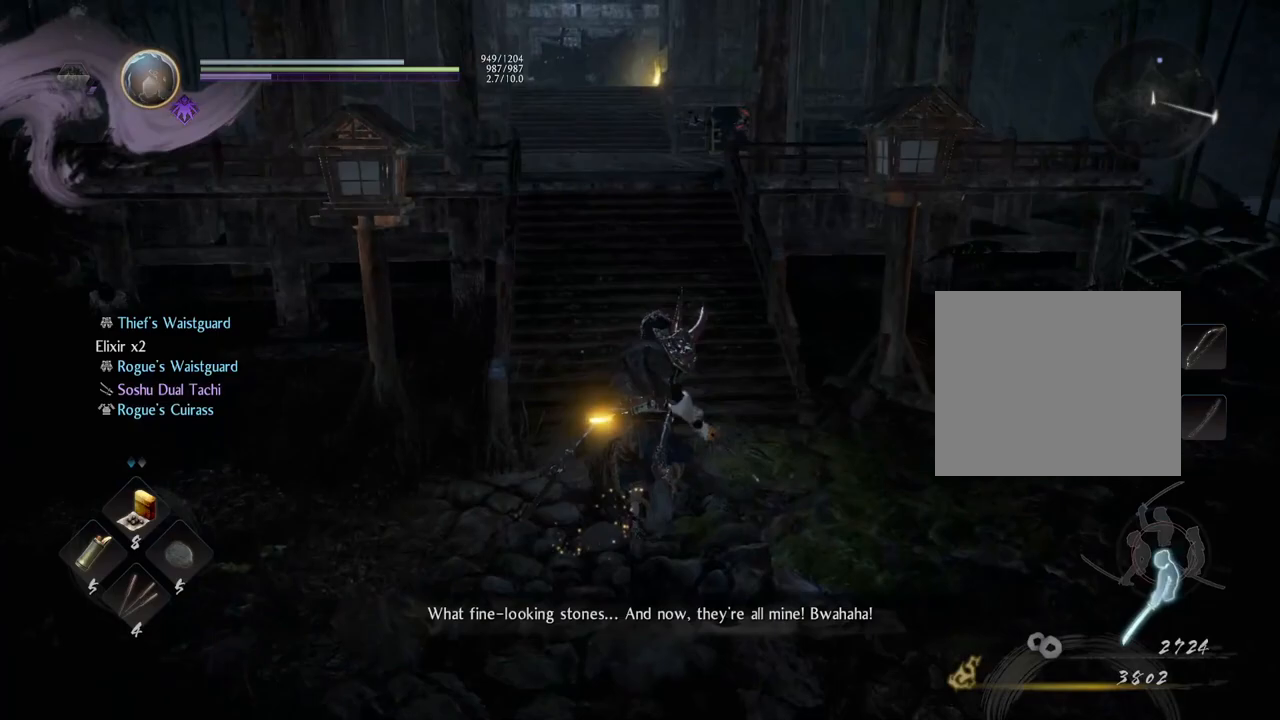
{"buttons": ["CROSS"], "left_stick": "up", "right_stick": "center", "events": []}
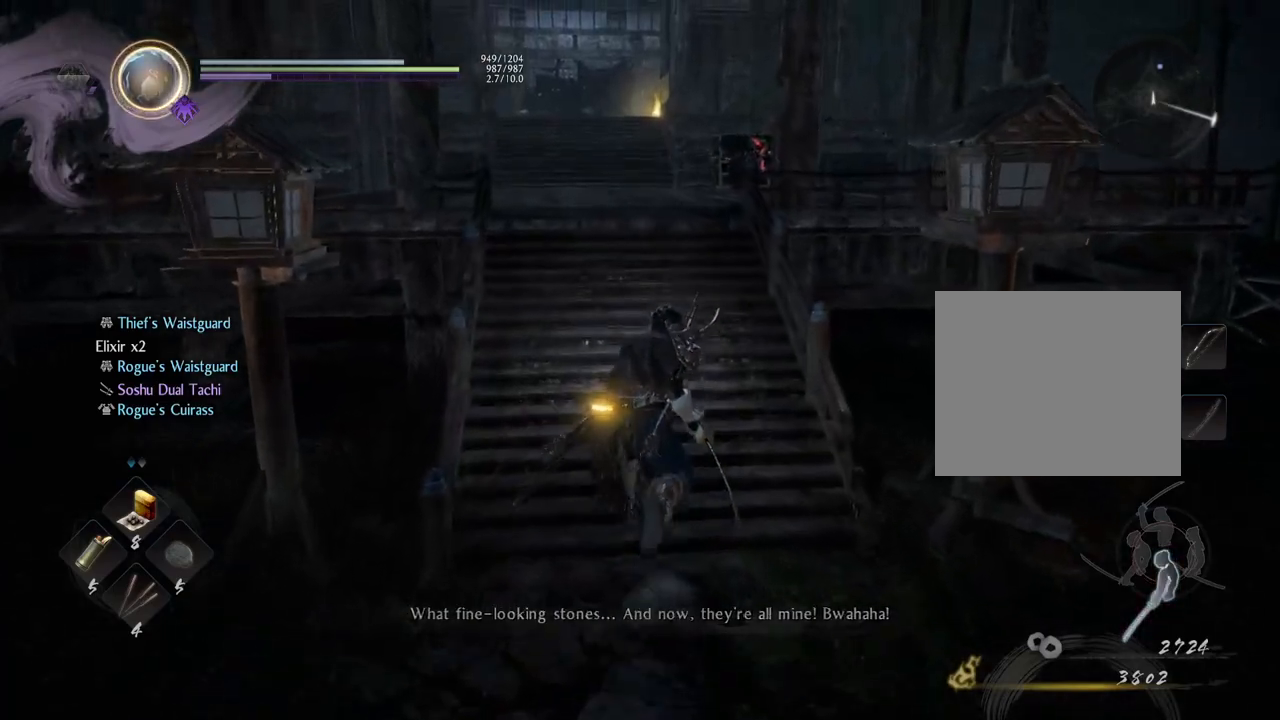
{"buttons": ["CROSS"], "left_stick": "up", "right_stick": "center", "events": []}
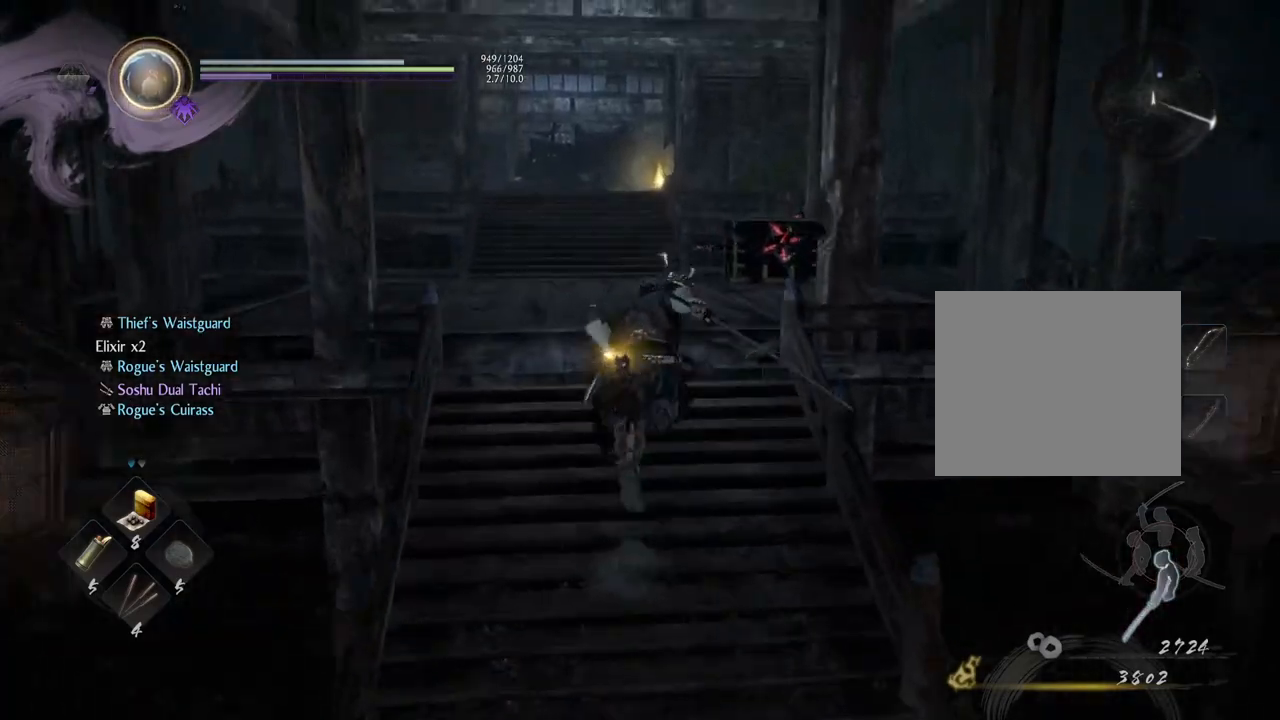
{"buttons": [], "left_stick": "up", "right_stick": "center", "events": [[367, "CROSS", "up"]]}
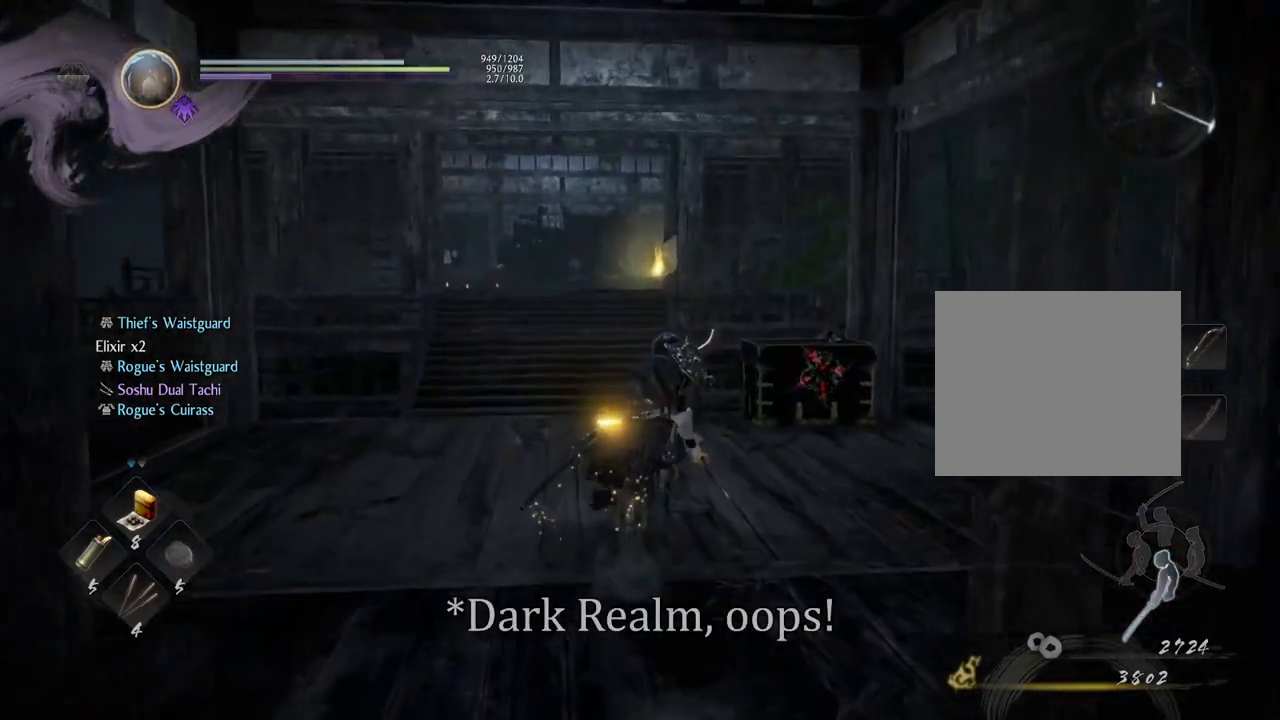
{"buttons": [], "left_stick": "center", "right_stick": "down-right", "events": [[150, "left_stick", "center"], [350, "right_stick", "down"], [417, "right_stick", "down-right"]]}
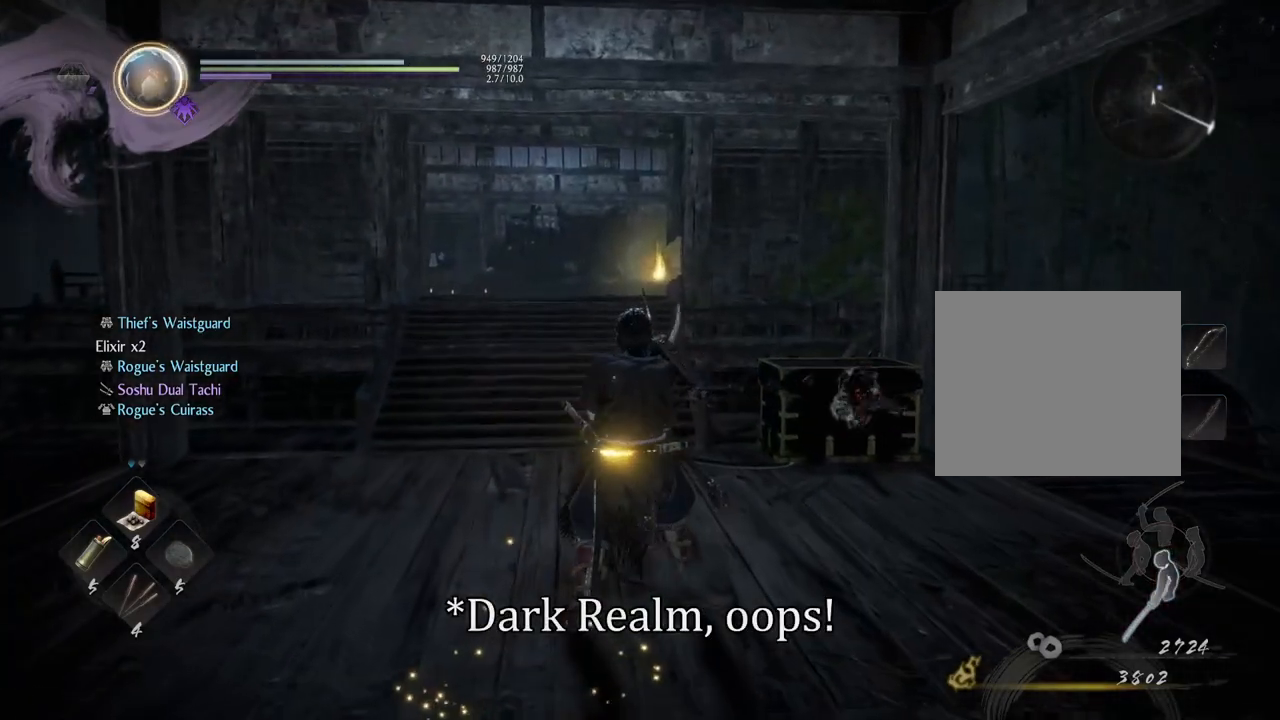
{"buttons": [], "left_stick": "up-right", "right_stick": "down-right", "events": [[183, "left_stick", "up"], [267, "left_stick", "up-right"]]}
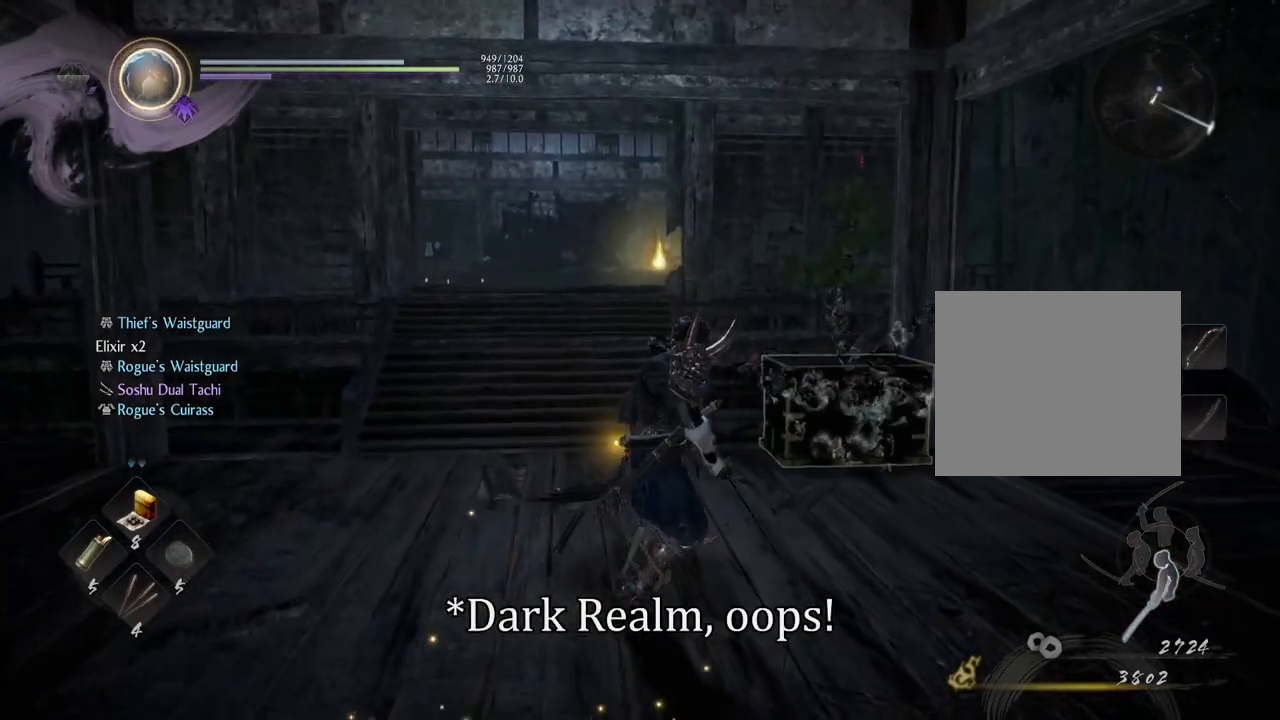
{"buttons": [], "left_stick": "up-right", "right_stick": "down", "events": [[100, "right_stick", "down"]]}
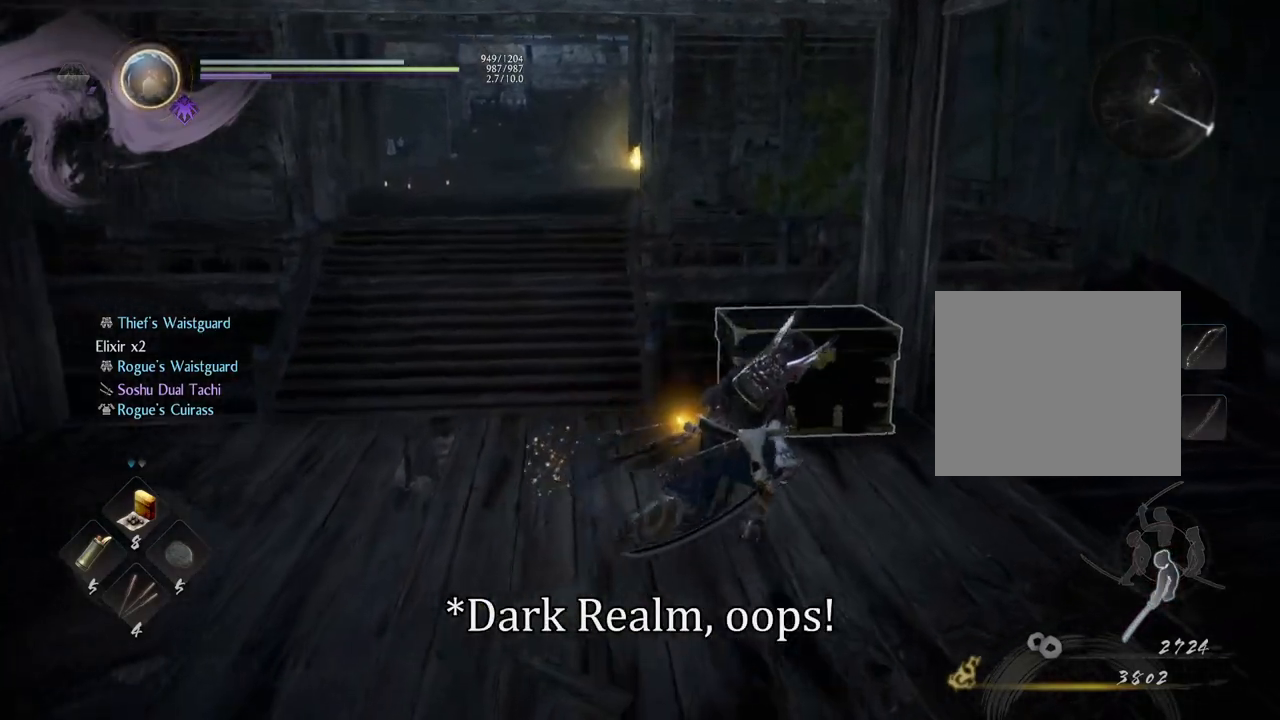
{"buttons": ["CIRCLE"], "left_stick": "center", "right_stick": "center", "events": [[233, "left_stick", "up"], [367, "right_stick", "center"], [383, "CIRCLE", "down"], [400, "left_stick", "center"]]}
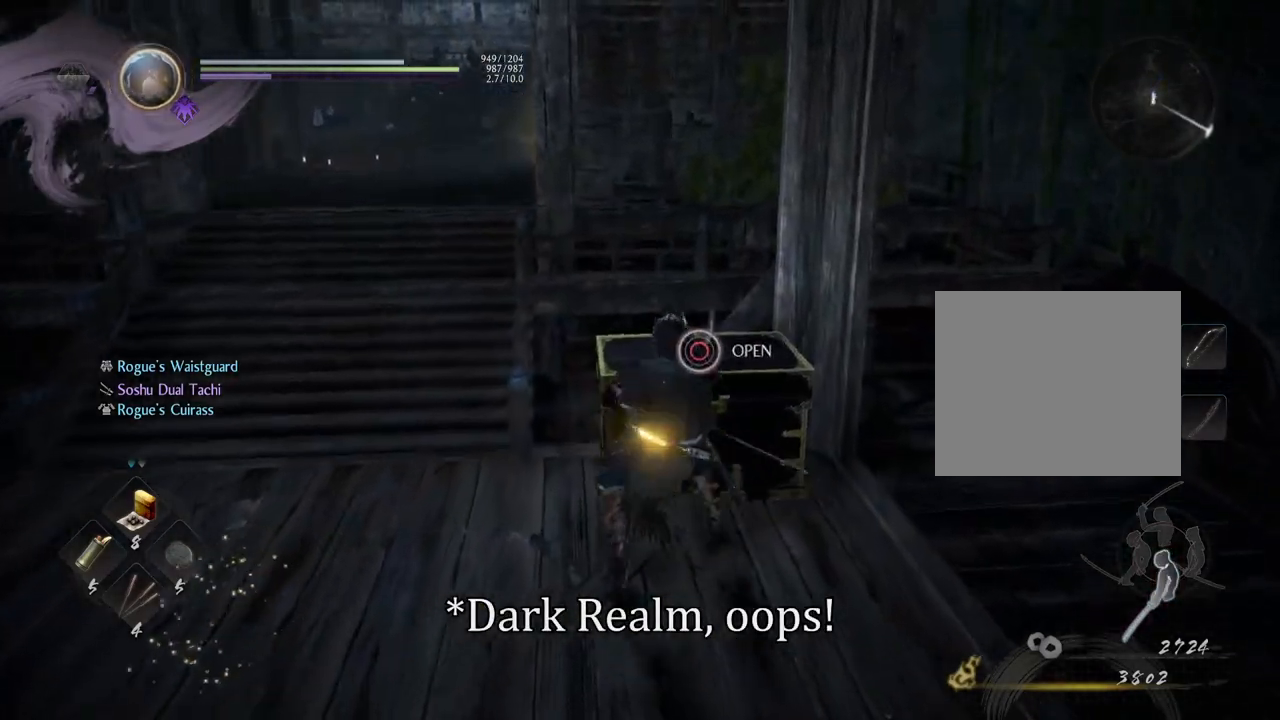
{"buttons": ["CIRCLE"], "left_stick": "center", "right_stick": "center", "events": []}
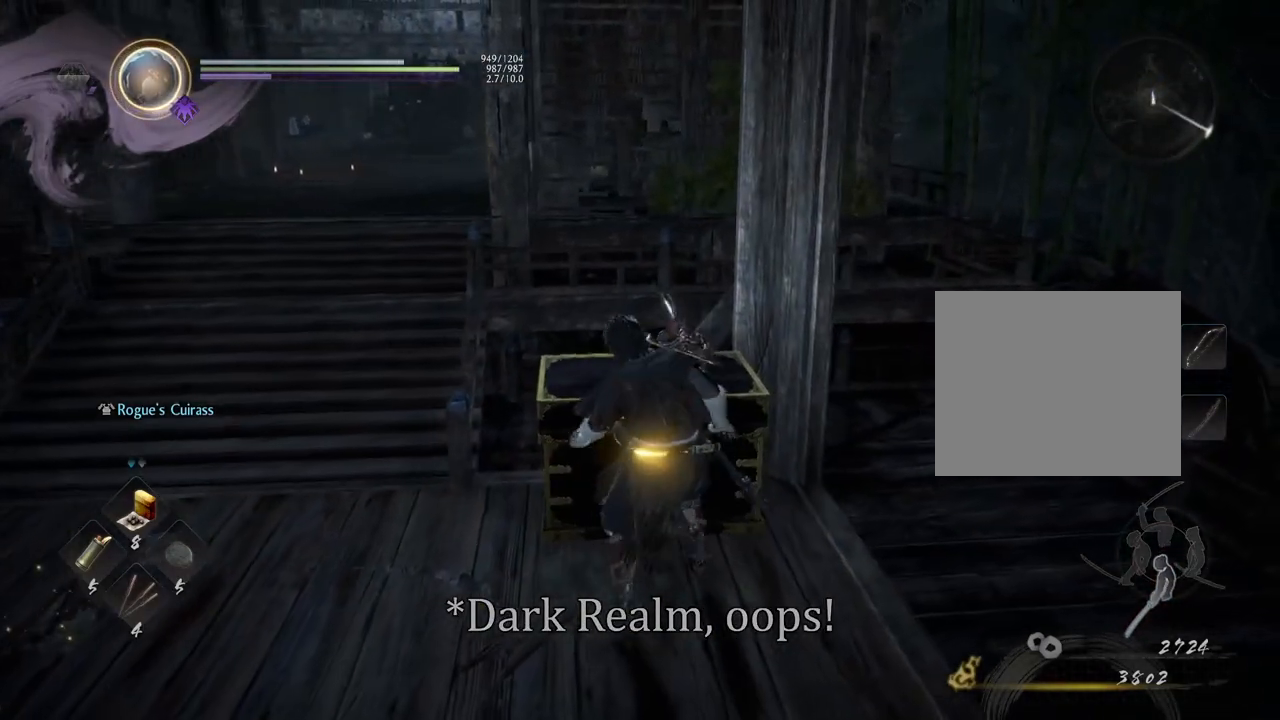
{"buttons": [], "left_stick": "center", "right_stick": "center", "events": [[350, "CIRCLE", "up"]]}
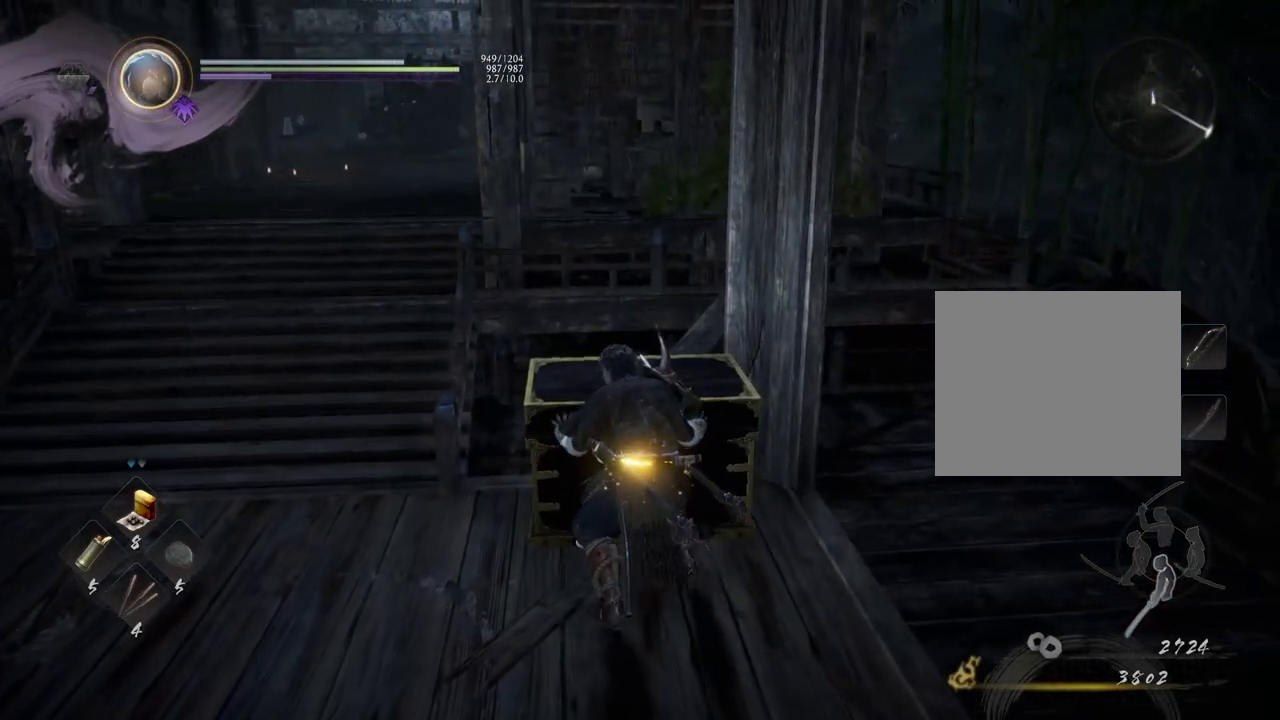
{"buttons": [], "left_stick": "center", "right_stick": "center", "events": []}
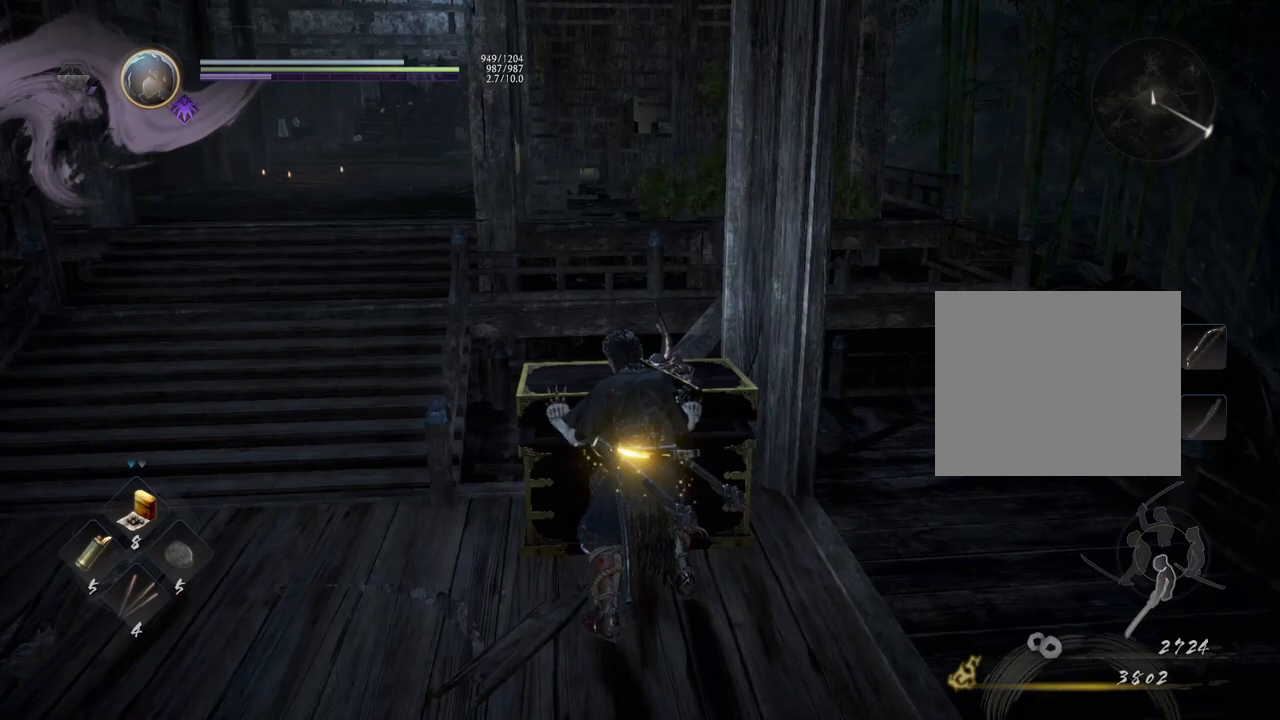
{"buttons": [], "left_stick": "center", "right_stick": "center", "events": []}
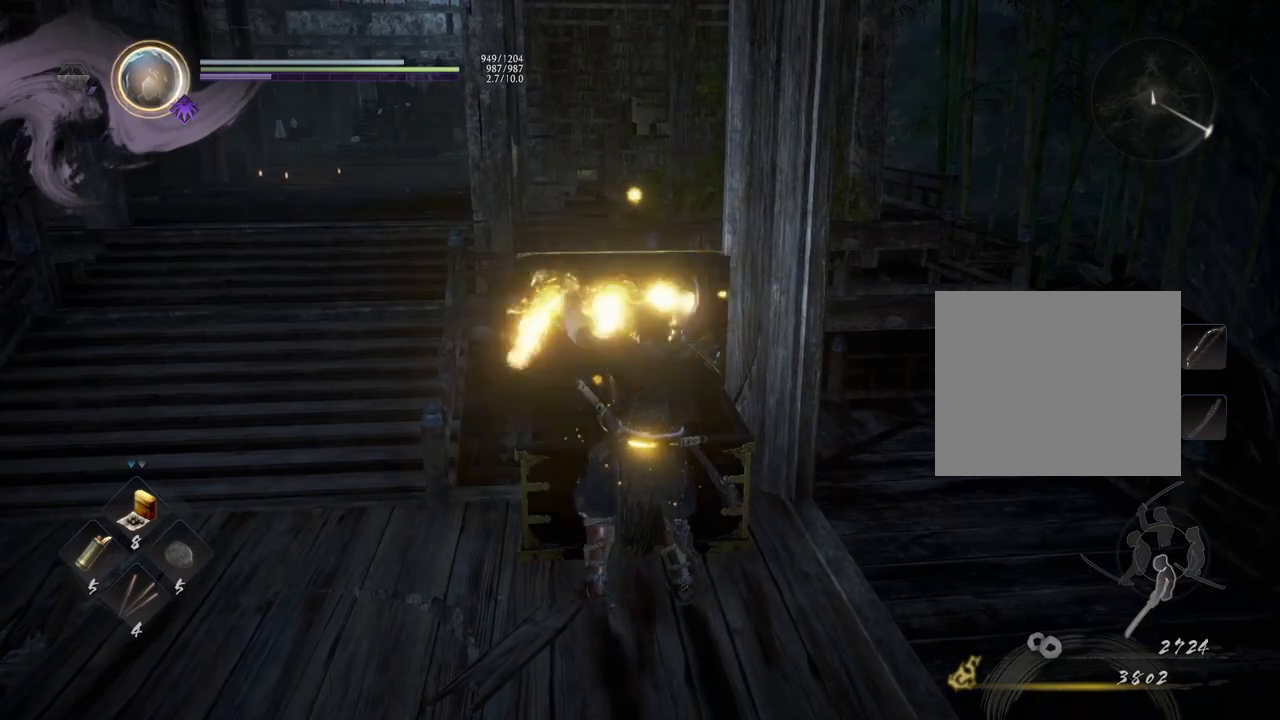
{"buttons": [], "left_stick": "left", "right_stick": "center", "events": [[417, "left_stick", "left"]]}
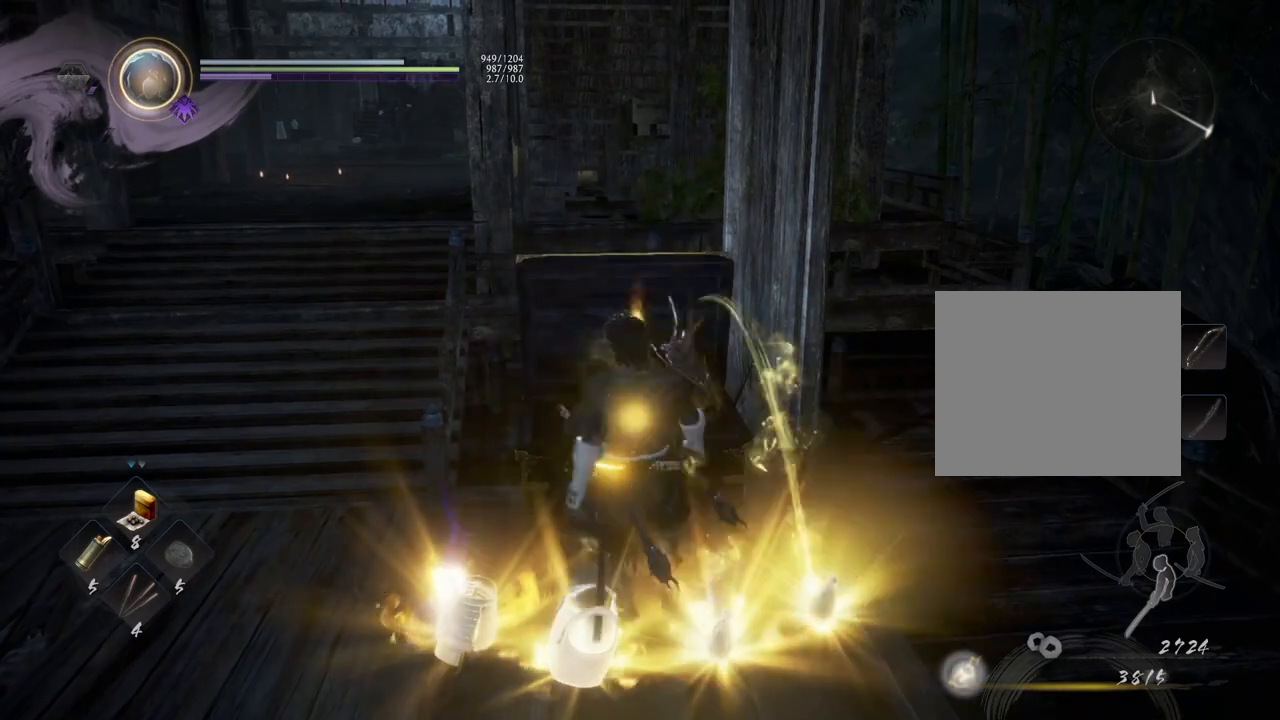
{"buttons": [], "left_stick": "center", "right_stick": "center", "events": [[100, "left_stick", "center"]]}
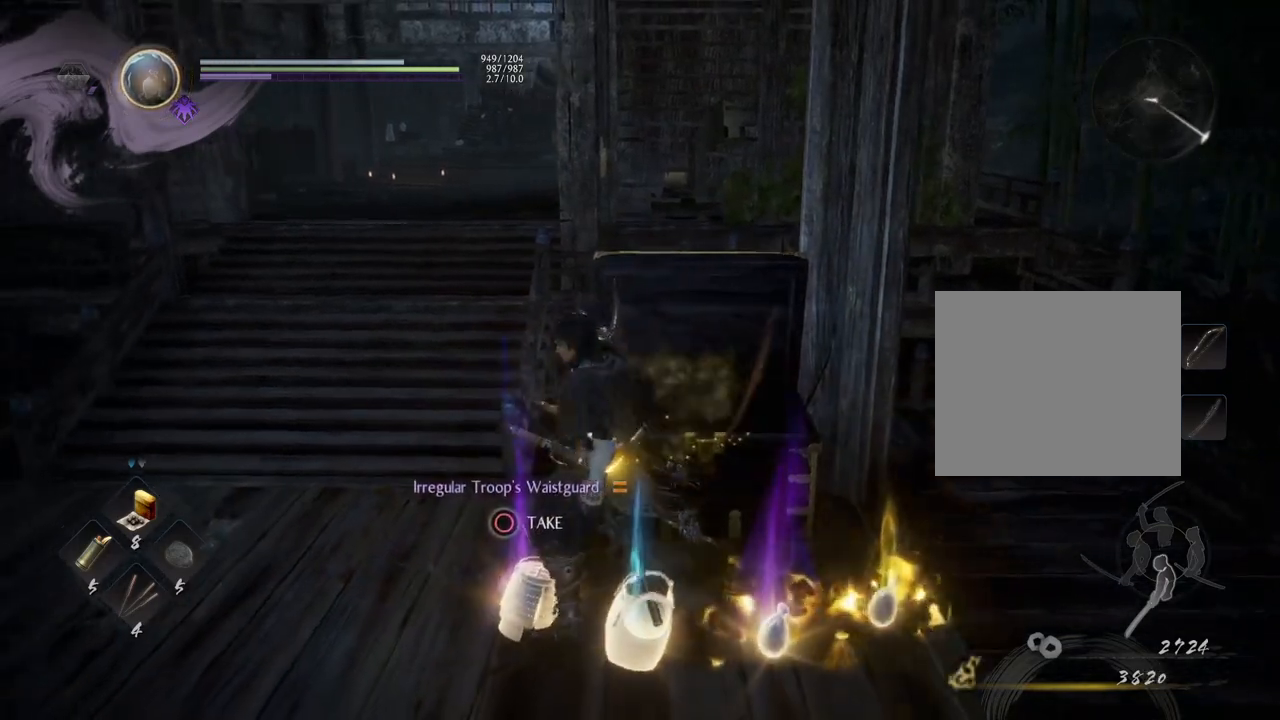
{"buttons": [], "left_stick": "center", "right_stick": "center", "events": []}
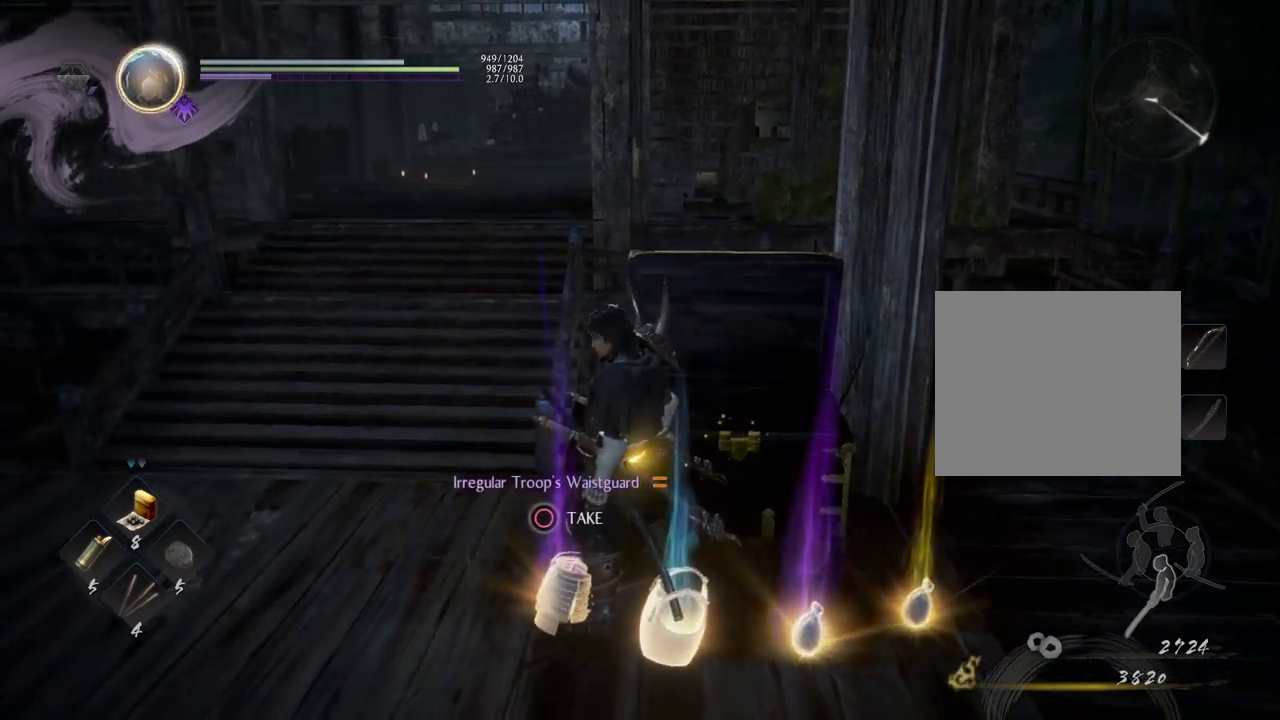
{"buttons": [], "left_stick": "right", "right_stick": "center", "events": [[17, "CIRCLE", "down"], [167, "CIRCLE", "up"], [400, "left_stick", "right"]]}